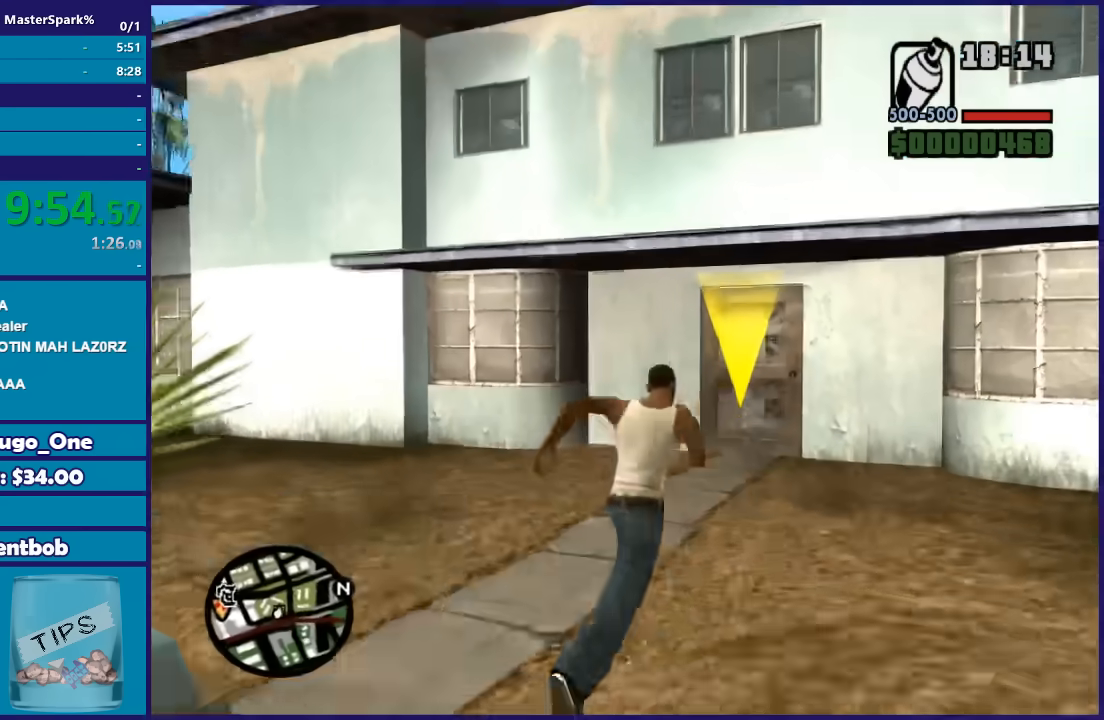
Gameplay with a controller (Xbox layout); each line is a JSON object with the inputs held at the frame after it. "events" lists button and stick changes between this image and that frame as [ms after this image, input, new state], when the widget could be followed in between. This document gives stick clicks only as held states, not as events.
{"buttons": [], "left_stick": "up", "right_stick": "center", "events": [[34, "left_stick", "up"], [67, "A", "up"], [134, "A", "down"], [267, "A", "up"], [367, "A", "down"], [468, "A", "up"]]}
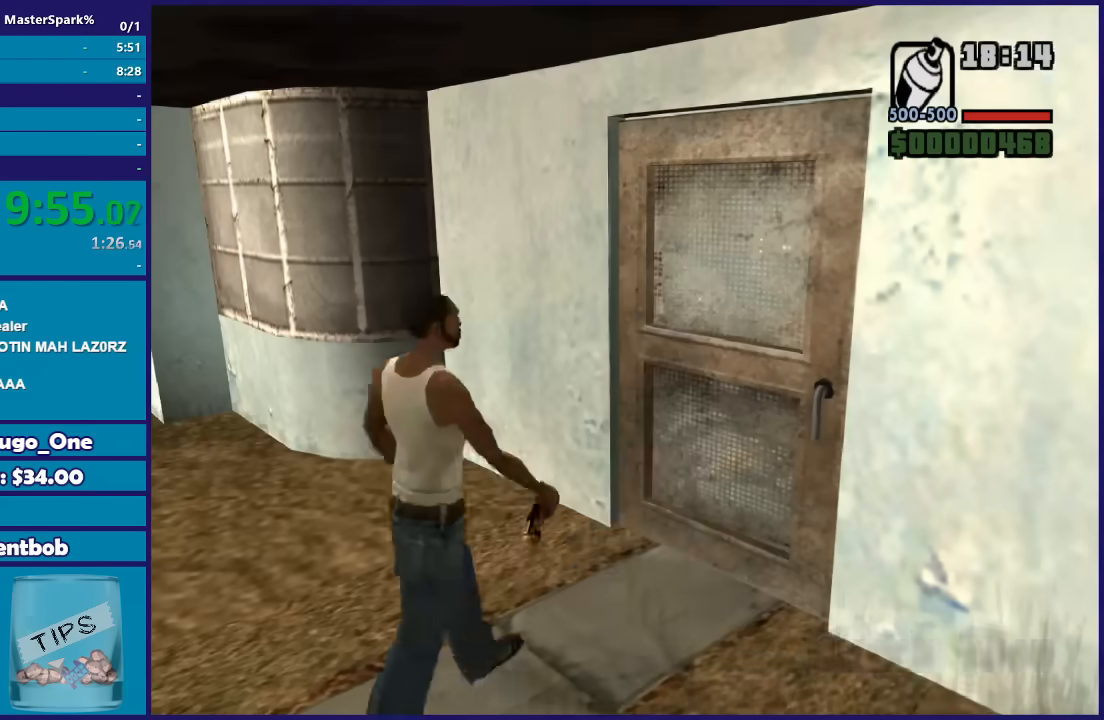
{"buttons": ["A"], "left_stick": "center", "right_stick": "center", "events": [[67, "A", "down"], [167, "A", "up"], [200, "left_stick", "center"], [267, "A", "down"], [367, "A", "up"], [467, "A", "down"]]}
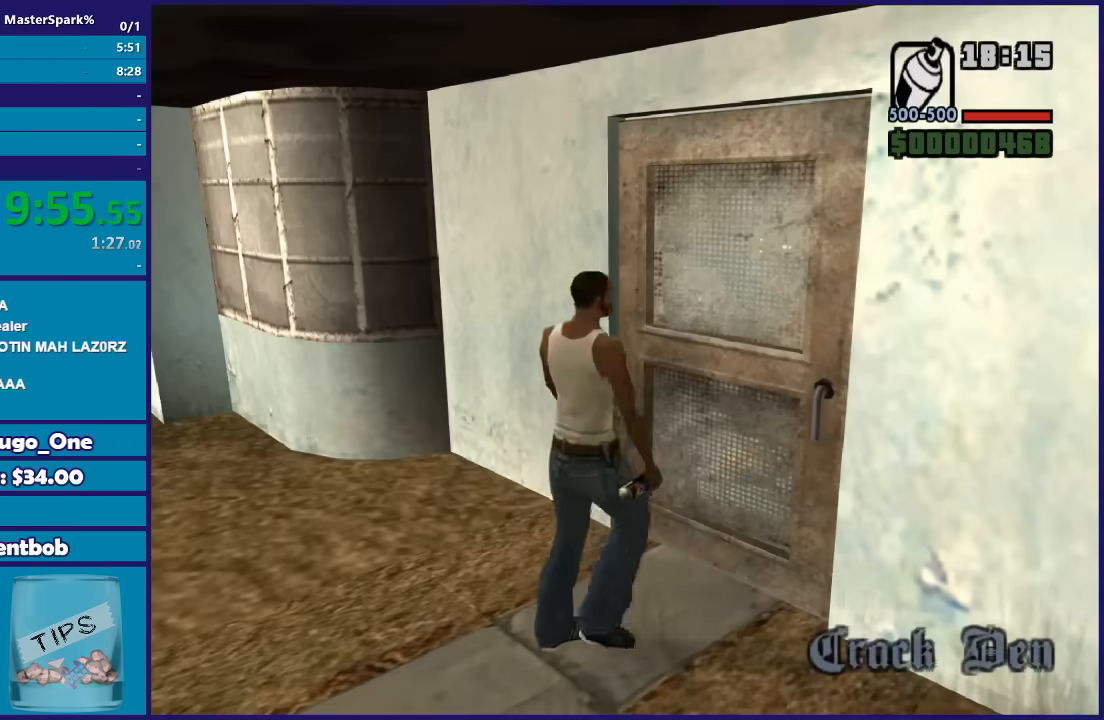
{"buttons": [], "left_stick": "up", "right_stick": "center", "events": [[67, "A", "up"], [134, "A", "down"], [267, "A", "up"], [267, "left_stick", "up"], [367, "A", "down"], [468, "A", "up"]]}
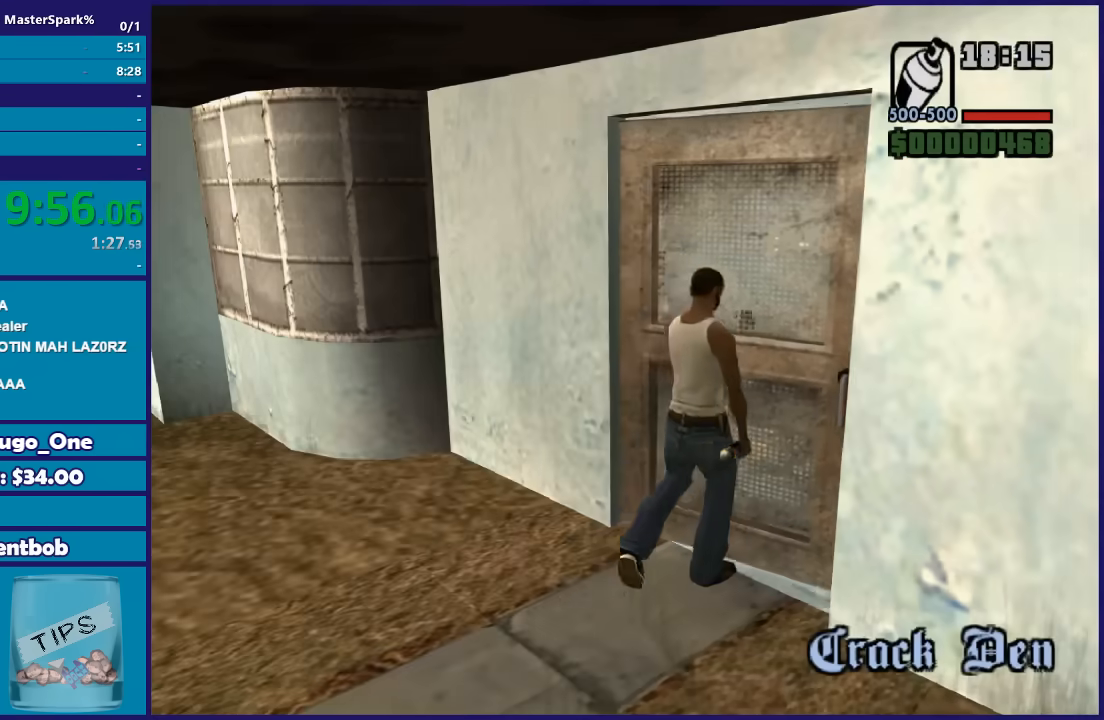
{"buttons": ["A"], "left_stick": "up", "right_stick": "center", "events": [[67, "A", "down"], [167, "A", "up"], [267, "A", "down"], [367, "A", "up"], [467, "A", "down"]]}
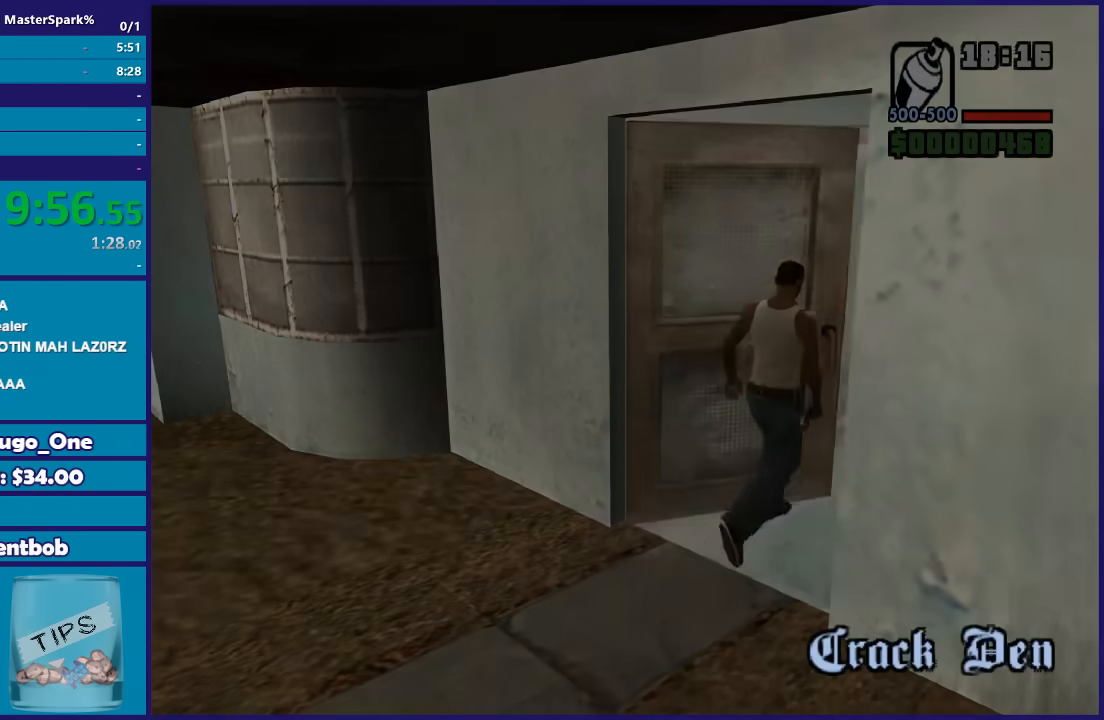
{"buttons": [], "left_stick": "up", "right_stick": "center", "events": [[67, "A", "up"], [201, "A", "down"], [267, "A", "up"], [367, "A", "down"], [468, "A", "up"]]}
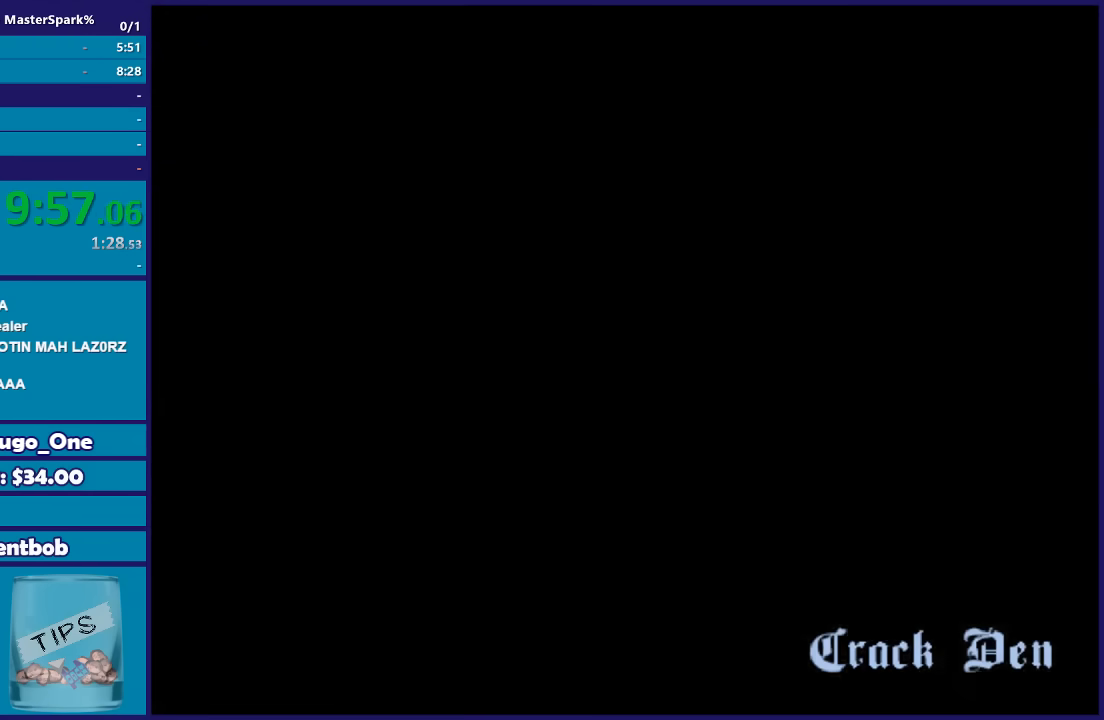
{"buttons": [], "left_stick": "center", "right_stick": "center", "events": [[100, "A", "down"], [200, "A", "up"], [200, "left_stick", "center"]]}
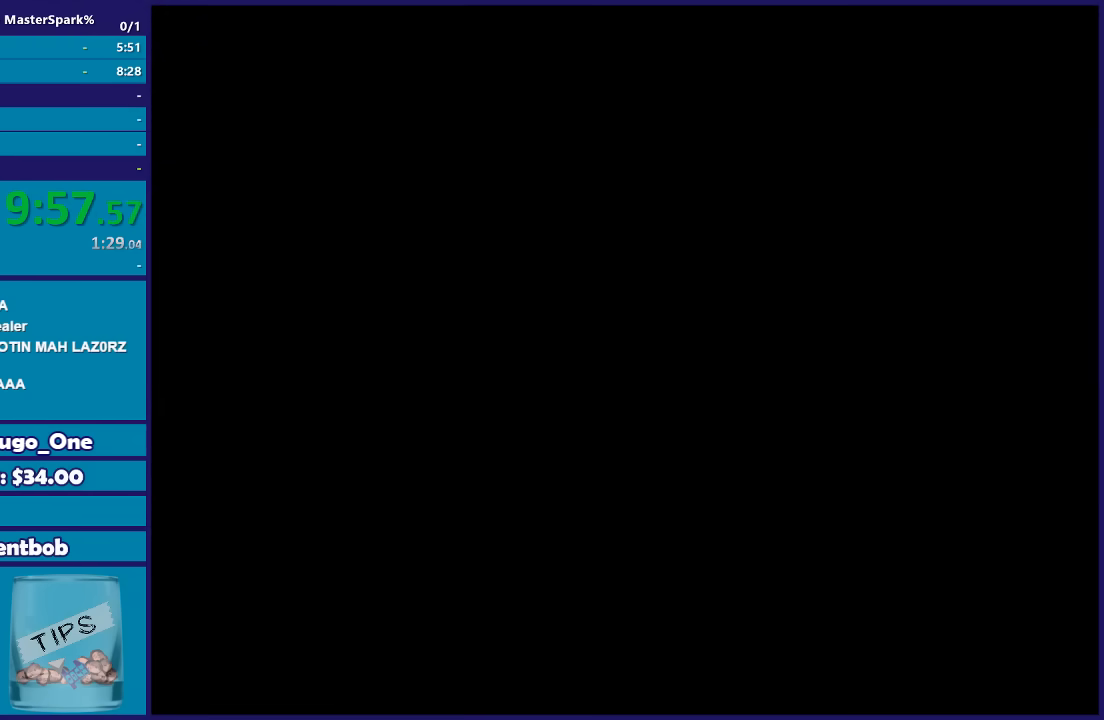
{"buttons": [], "left_stick": "center", "right_stick": "center", "events": []}
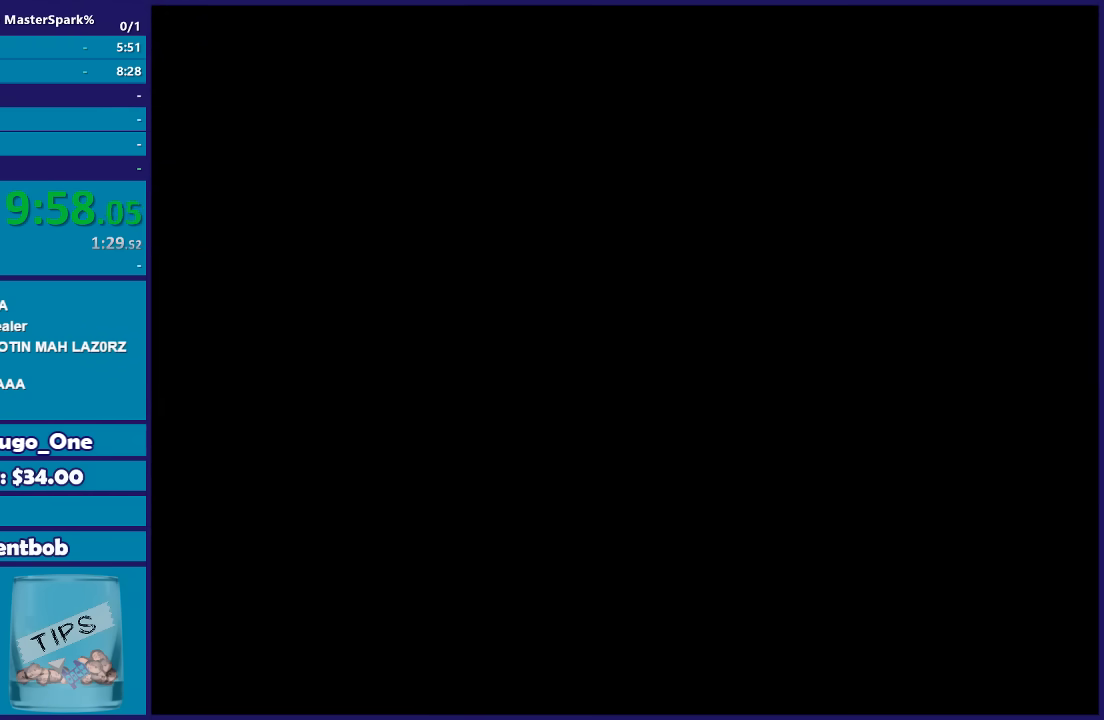
{"buttons": [], "left_stick": "center", "right_stick": "center", "events": [[100, "A", "down"], [200, "A", "up"], [334, "A", "down"], [434, "A", "up"]]}
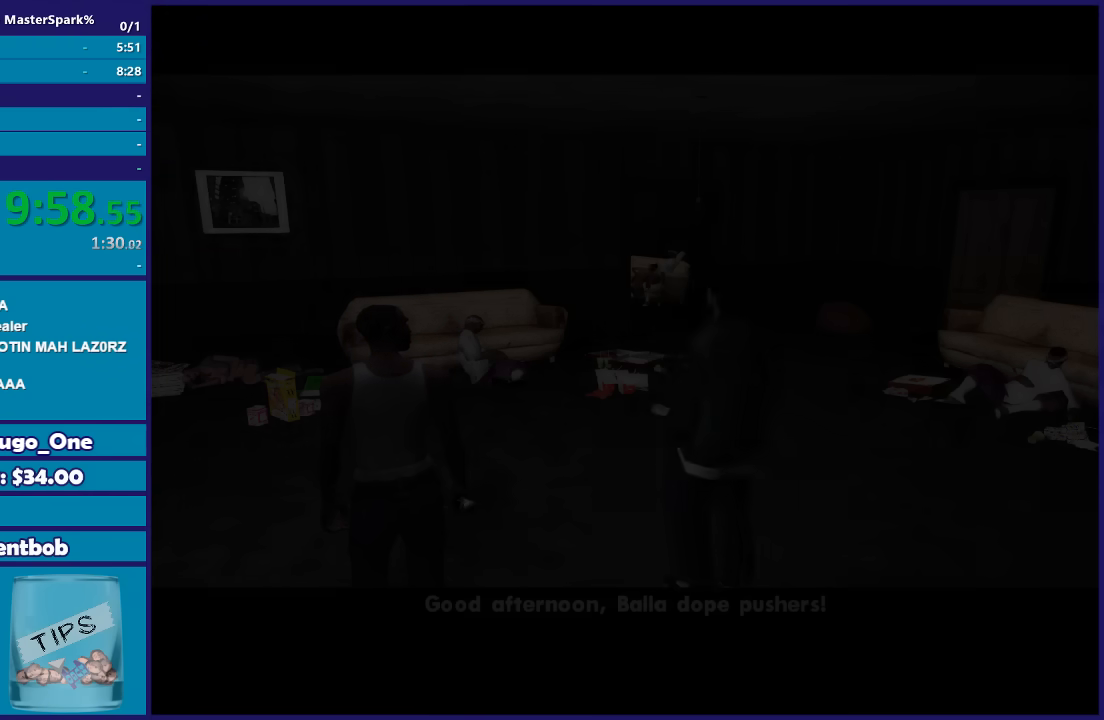
{"buttons": ["A"], "left_stick": "center", "right_stick": "center", "events": [[67, "A", "down"], [100, "A", "up"], [234, "A", "down"], [301, "A", "up"], [434, "A", "down"]]}
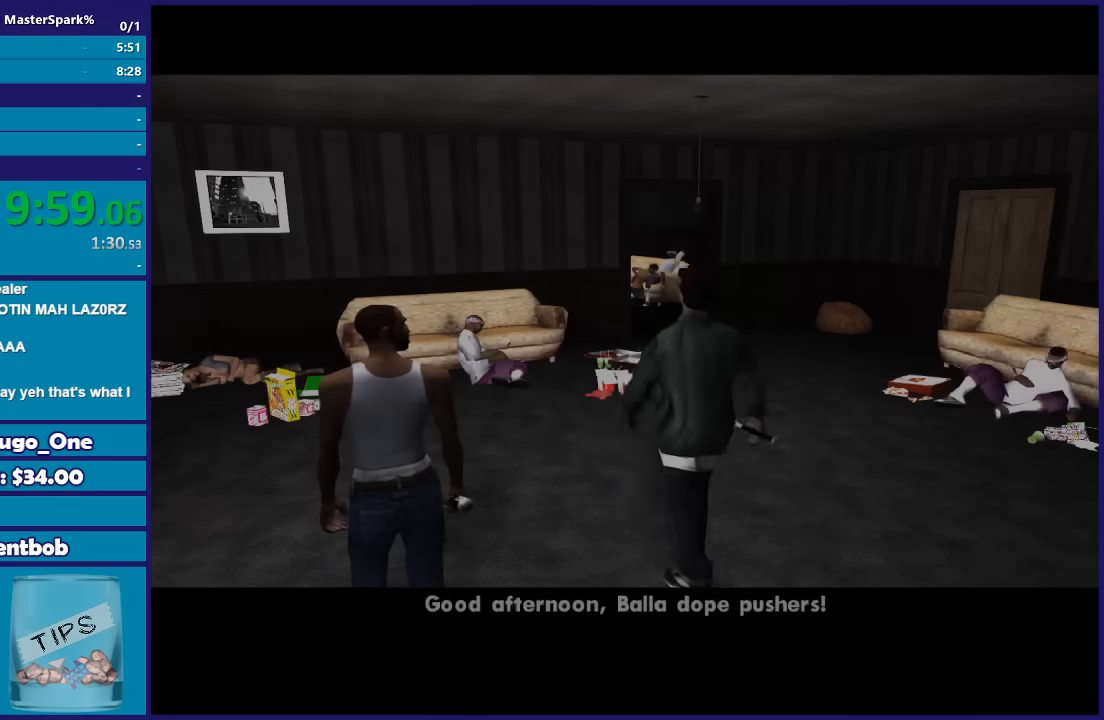
{"buttons": [], "left_stick": "center", "right_stick": "center", "events": [[33, "A", "up"], [133, "A", "down"], [233, "A", "up"], [334, "A", "down"], [434, "A", "up"]]}
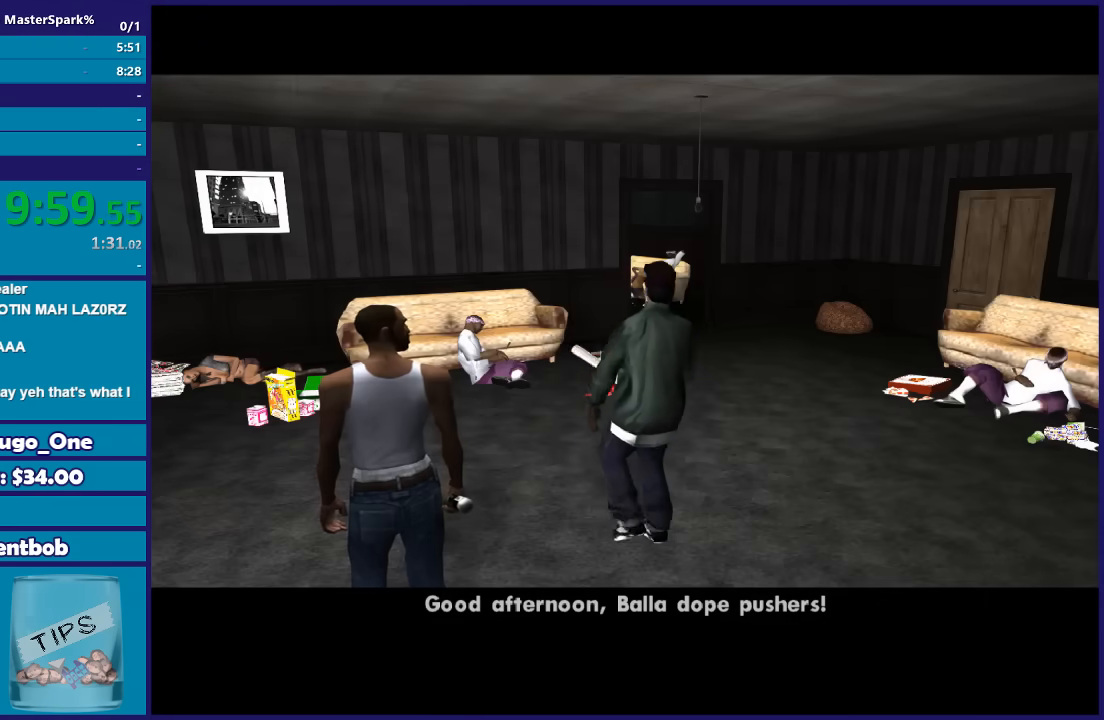
{"buttons": ["A"], "left_stick": "center", "right_stick": "center", "events": [[34, "A", "down"], [167, "A", "up"], [267, "A", "down"], [367, "A", "up"], [468, "A", "down"]]}
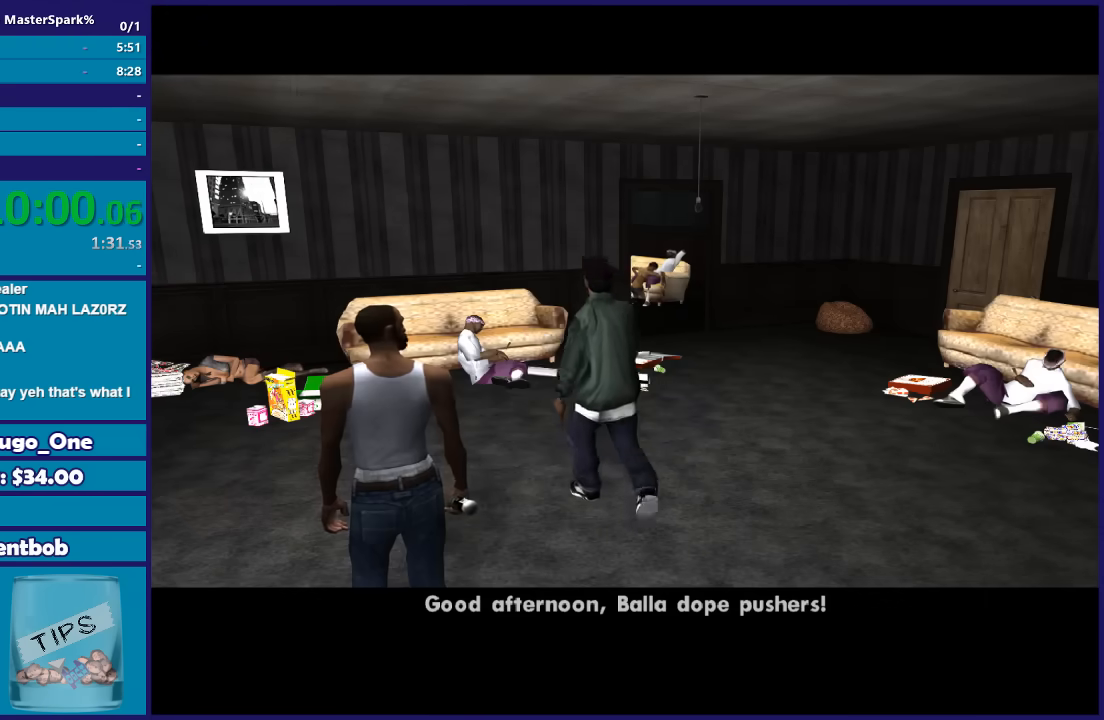
{"buttons": [], "left_stick": "center", "right_stick": "center", "events": [[67, "A", "up"], [167, "A", "down"], [267, "A", "up"], [367, "A", "down"], [467, "A", "up"]]}
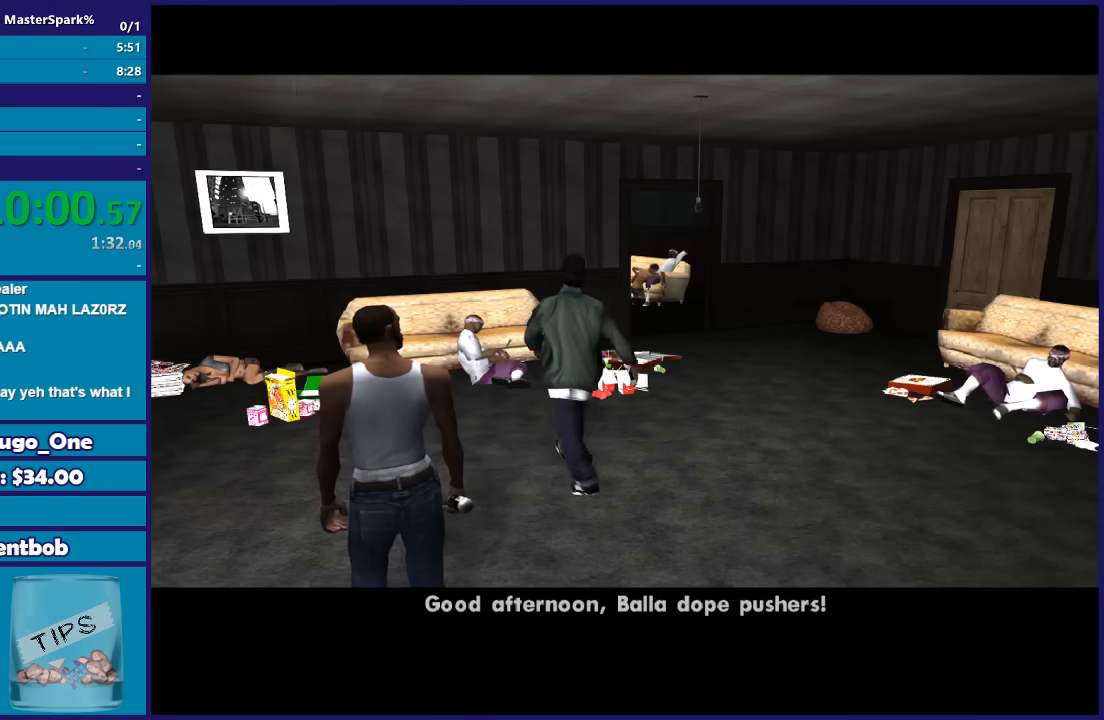
{"buttons": [], "left_stick": "center", "right_stick": "center", "events": [[67, "A", "down"], [167, "A", "up"]]}
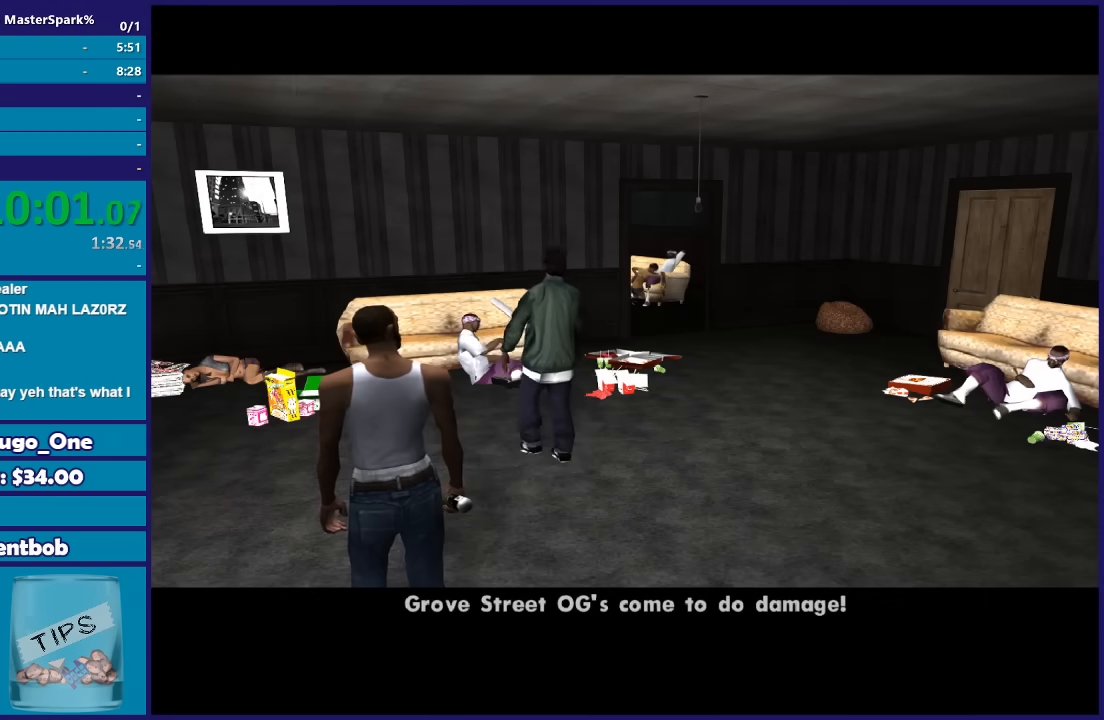
{"buttons": ["A"], "left_stick": "center", "right_stick": "center", "events": [[200, "A", "down"], [334, "A", "up"], [434, "A", "down"]]}
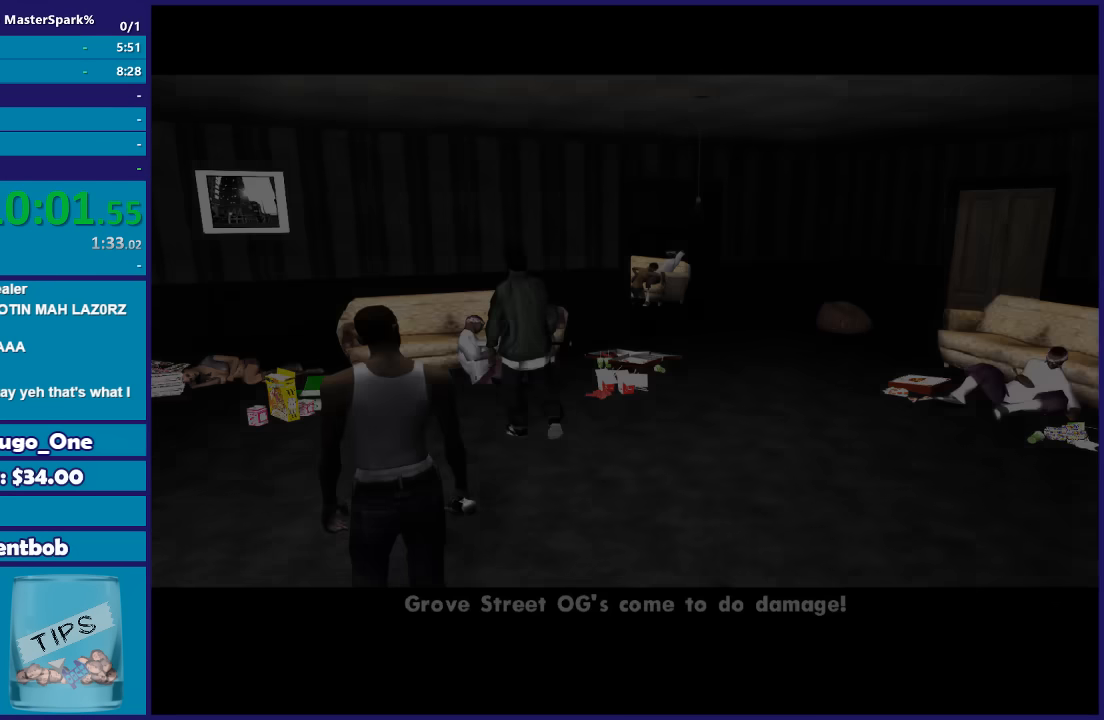
{"buttons": [], "left_stick": "center", "right_stick": "down-left"}
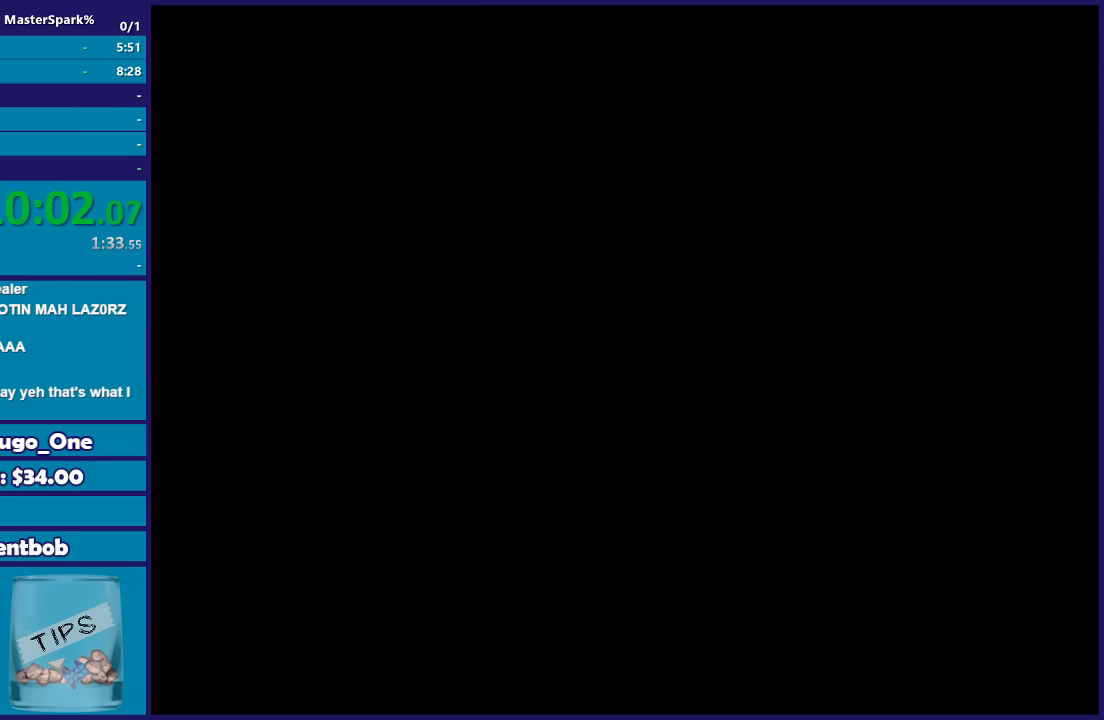
{"buttons": [], "left_stick": "center", "right_stick": "center"}
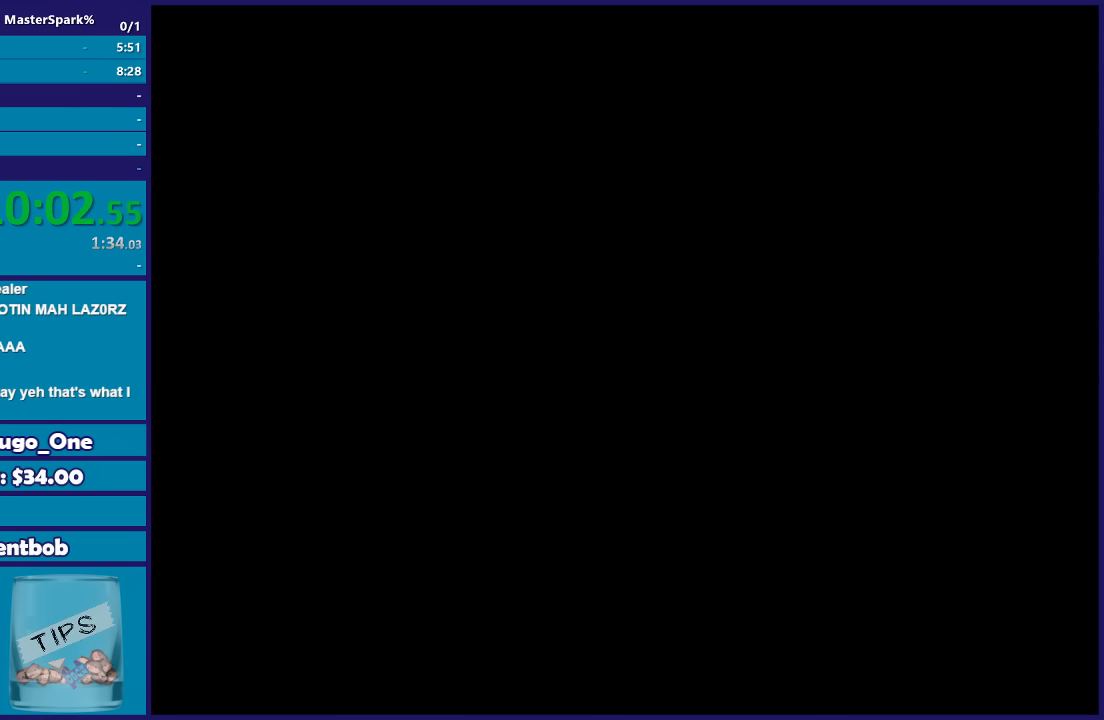
{"buttons": [], "left_stick": "center", "right_stick": "center", "events": [[100, "right_stick", "down-left"], [401, "right_stick", "center"]]}
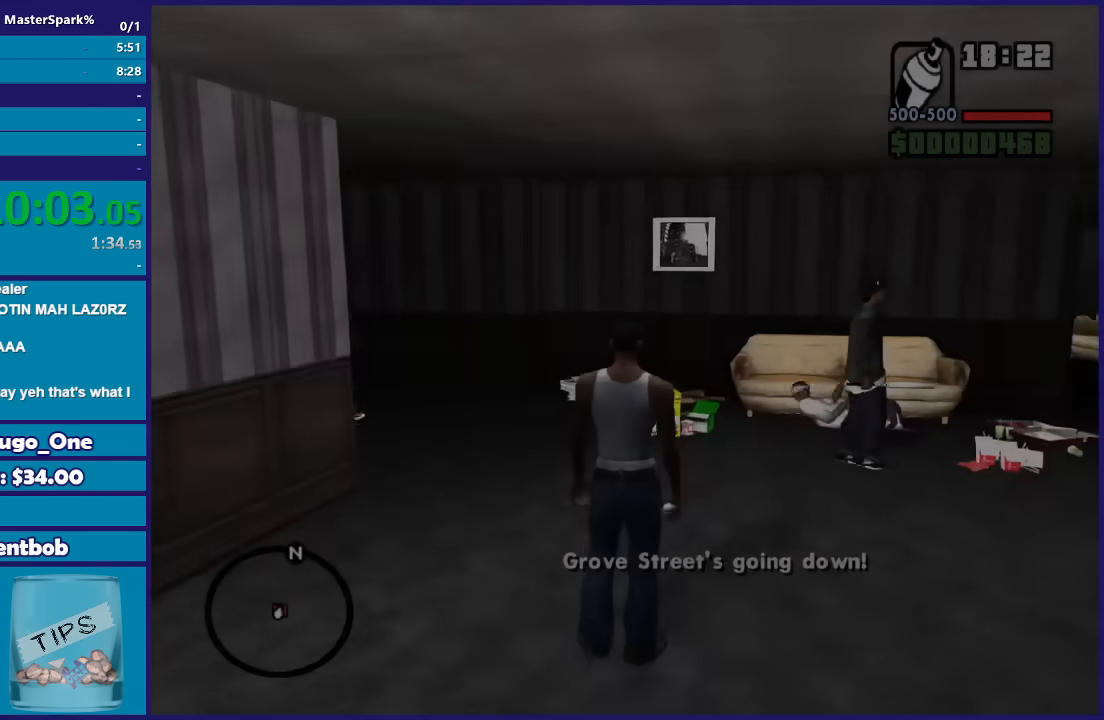
{"buttons": [], "left_stick": "center", "right_stick": "center", "events": [[33, "right_stick", "left"], [233, "left_stick", "up-left"], [334, "left_stick", "up-right"], [367, "right_stick", "center"], [400, "left_stick", "center"]]}
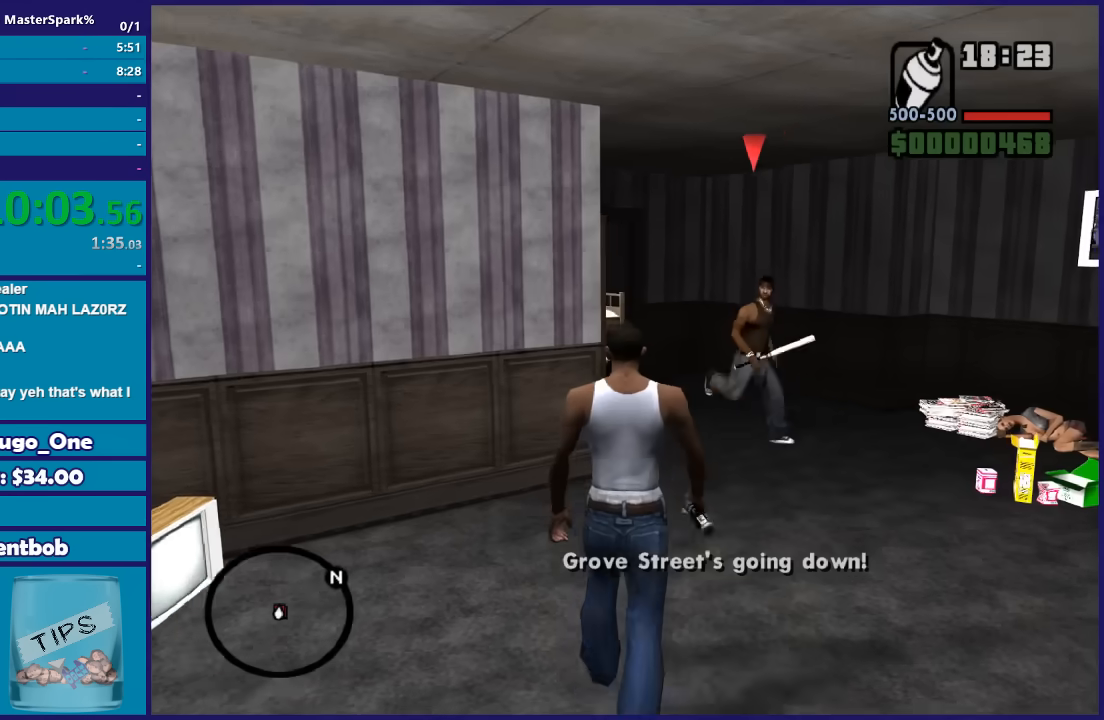
{"buttons": ["DPAD_UP"], "left_stick": "center", "right_stick": "center", "events": [[167, "DPAD_UP", "down"]]}
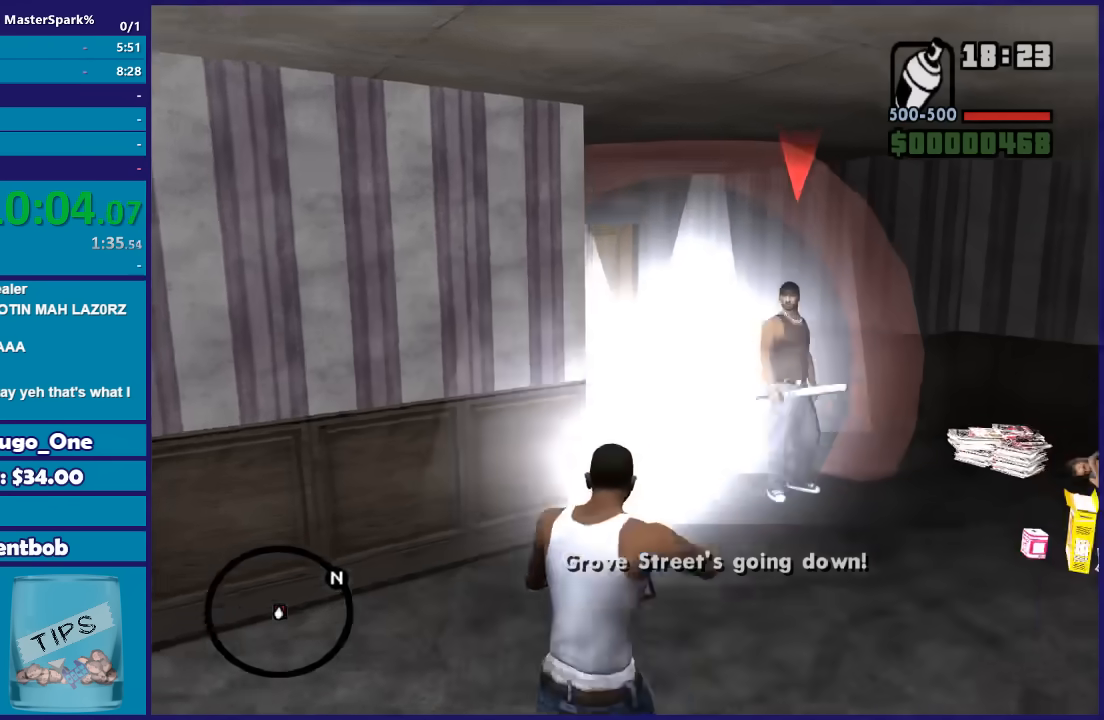
{"buttons": [], "left_stick": "center", "right_stick": "center", "events": [[334, "DPAD_UP", "up"]]}
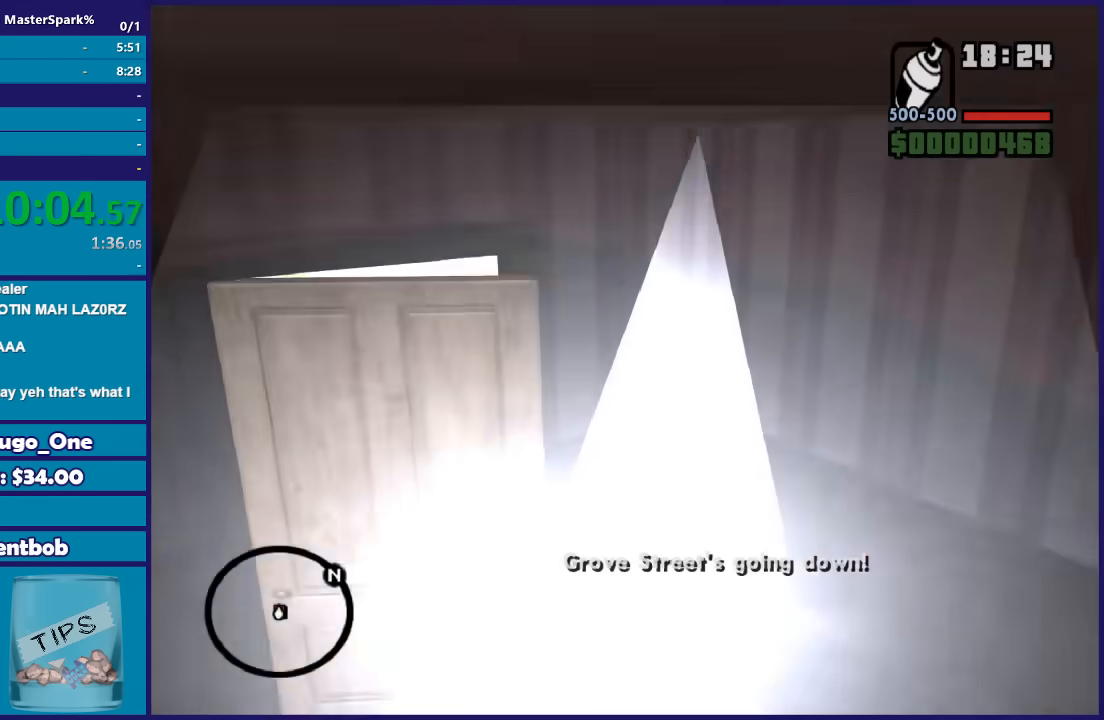
{"buttons": [], "left_stick": "center", "right_stick": "center", "events": []}